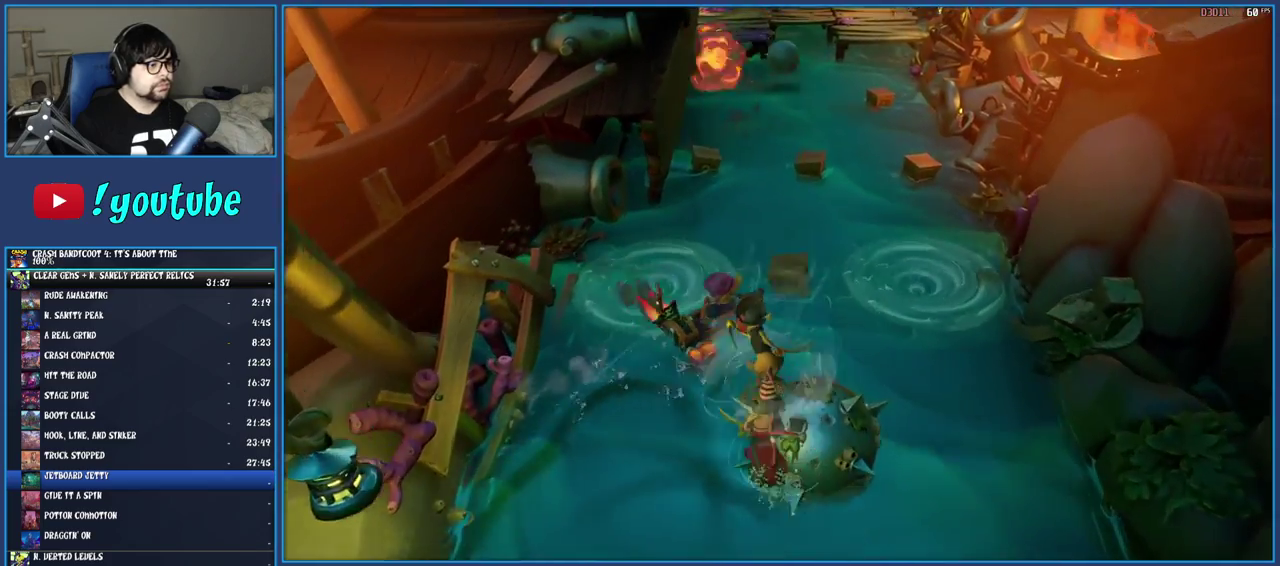
Gameplay with a controller (PlayStation layout); each line is a JSON object with the inputs held at the frame after it. "events" lists button and stick changes between this image and that frame as [ms after this image, input, new state], when the widget could be followed in between. Not read: L3 R3.
{"buttons": ["CROSS"], "left_stick": "up-right", "right_stick": "center"}
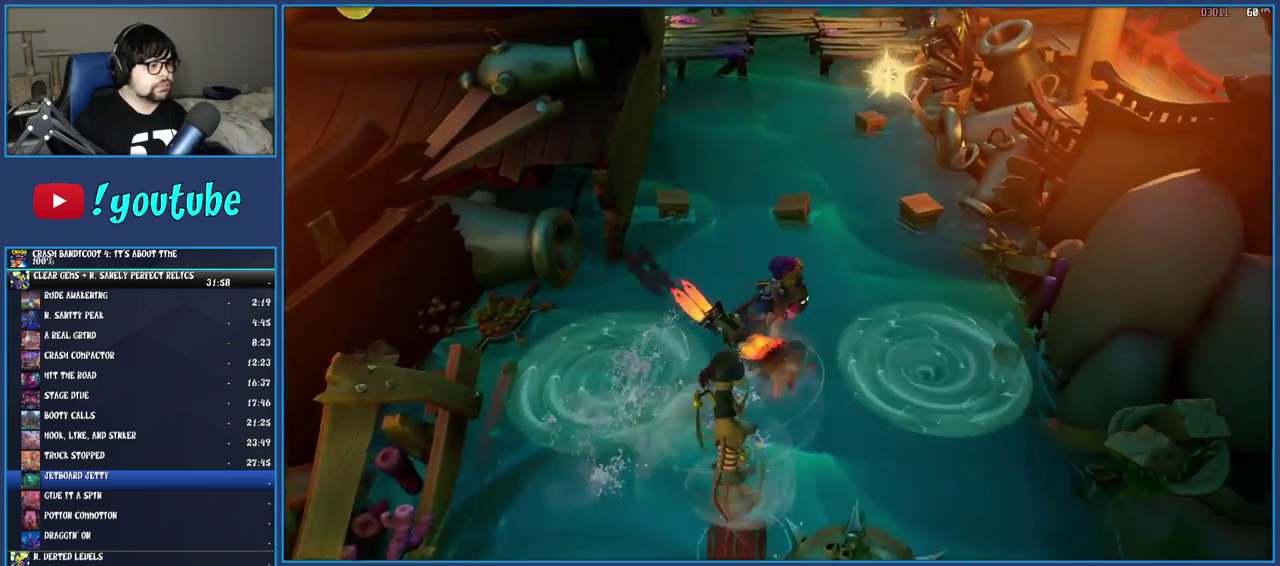
{"buttons": [], "left_stick": "down-left", "right_stick": "center"}
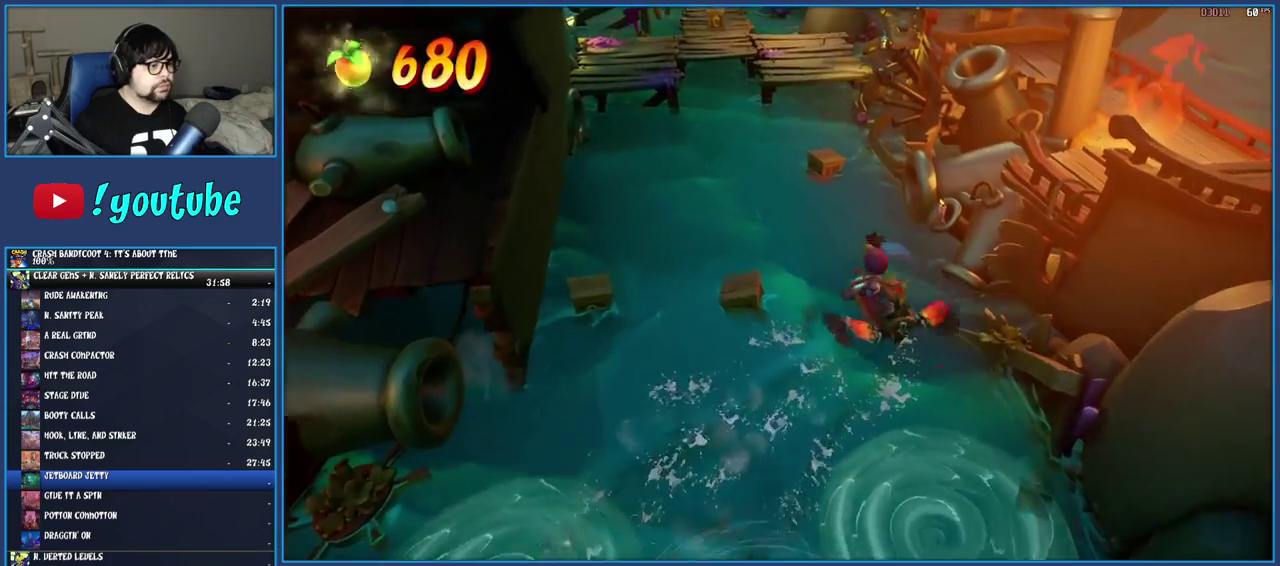
{"buttons": [], "left_stick": "down-left", "right_stick": "center", "events": []}
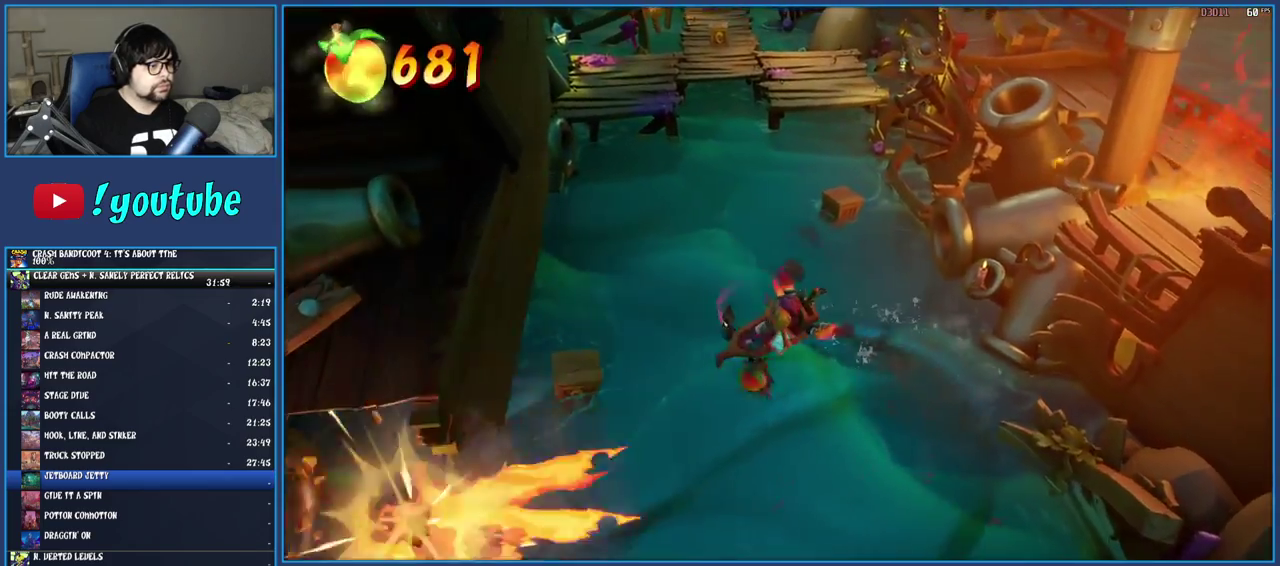
{"buttons": [], "left_stick": "up", "right_stick": "center", "events": [[133, "left_stick", "left"], [283, "left_stick", "up-left"], [400, "left_stick", "up"]]}
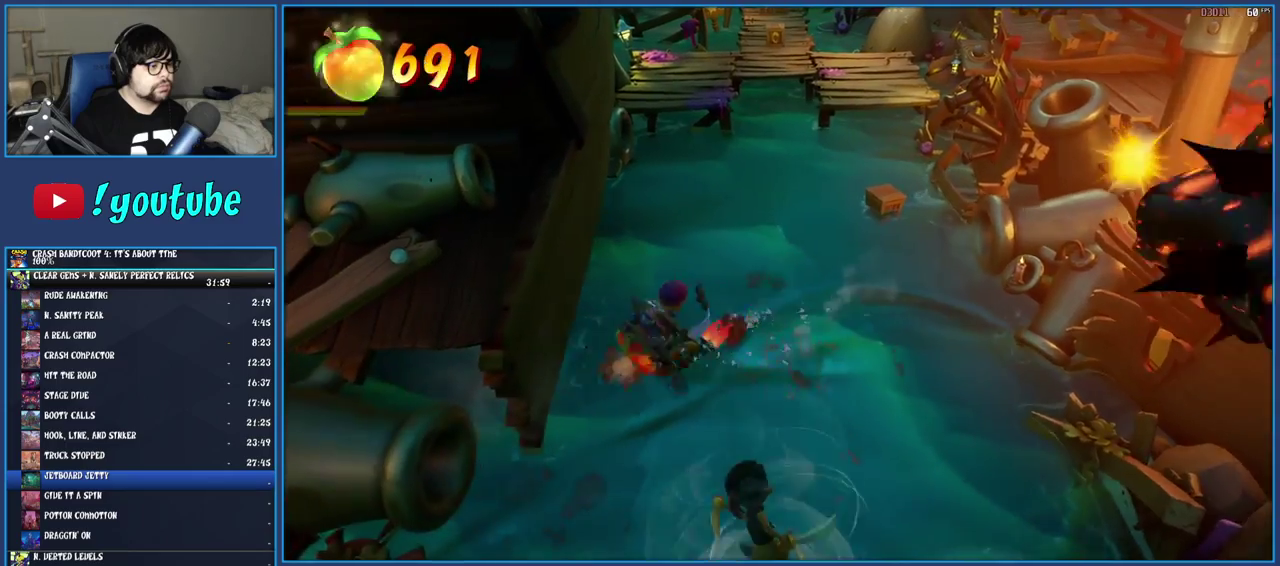
{"buttons": ["CROSS"], "left_stick": "right", "right_stick": "center", "events": [[100, "left_stick", "up-right"], [167, "CROSS", "down"], [333, "left_stick", "right"]]}
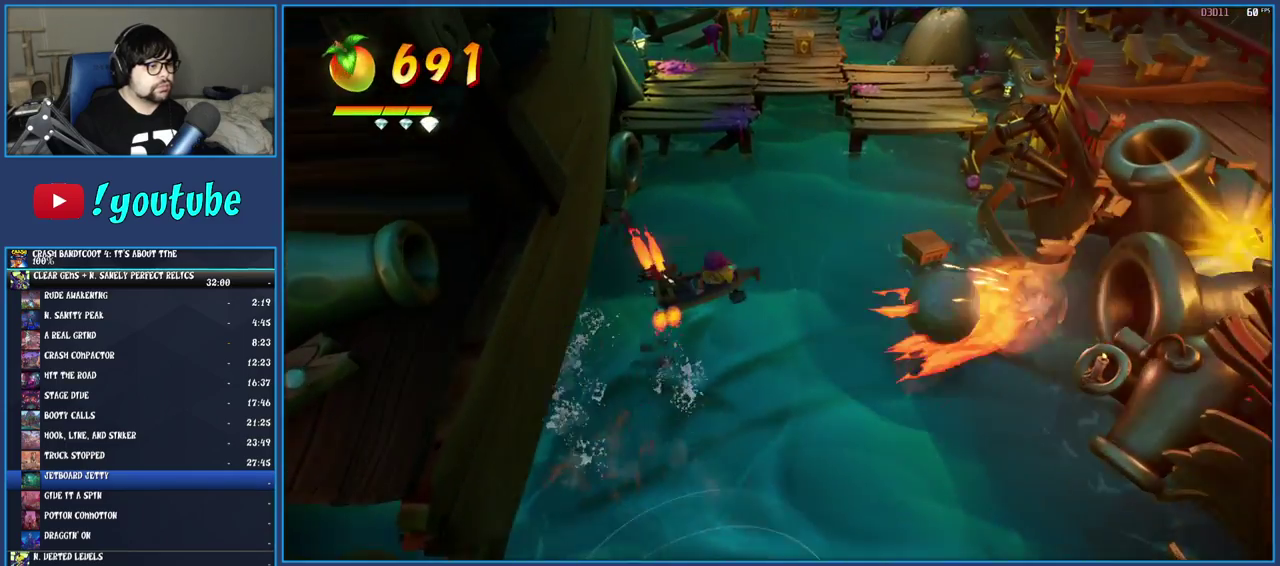
{"buttons": ["CROSS"], "left_stick": "up", "right_stick": "center", "events": [[350, "left_stick", "up-right"], [400, "left_stick", "up"]]}
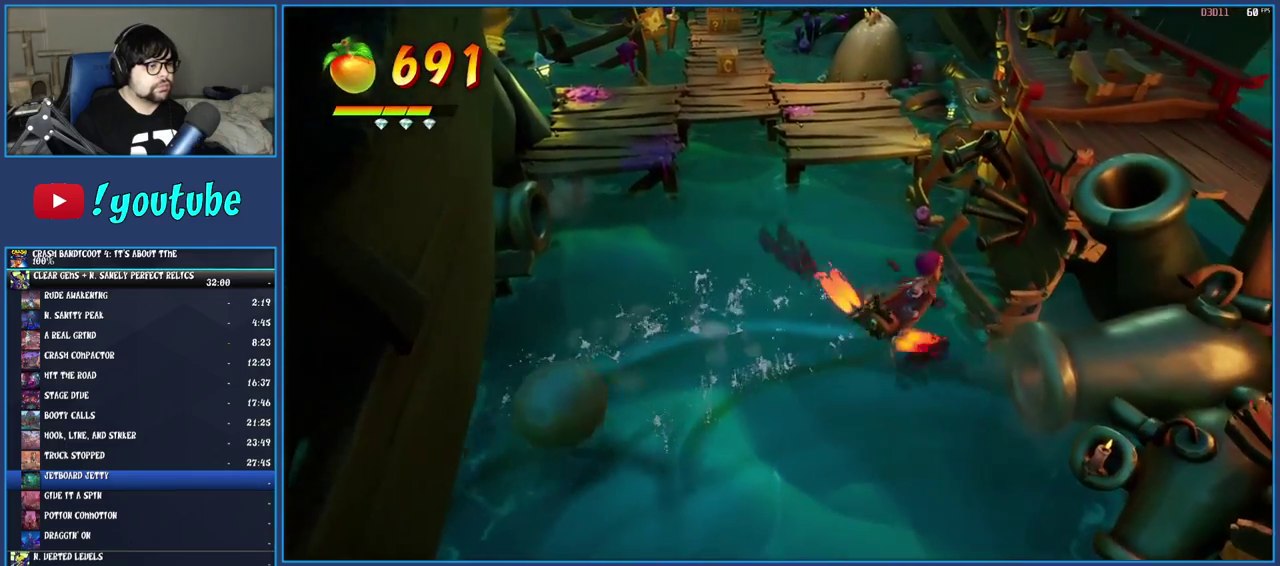
{"buttons": ["CROSS"], "left_stick": "up-left", "right_stick": "center", "events": [[350, "left_stick", "up-left"]]}
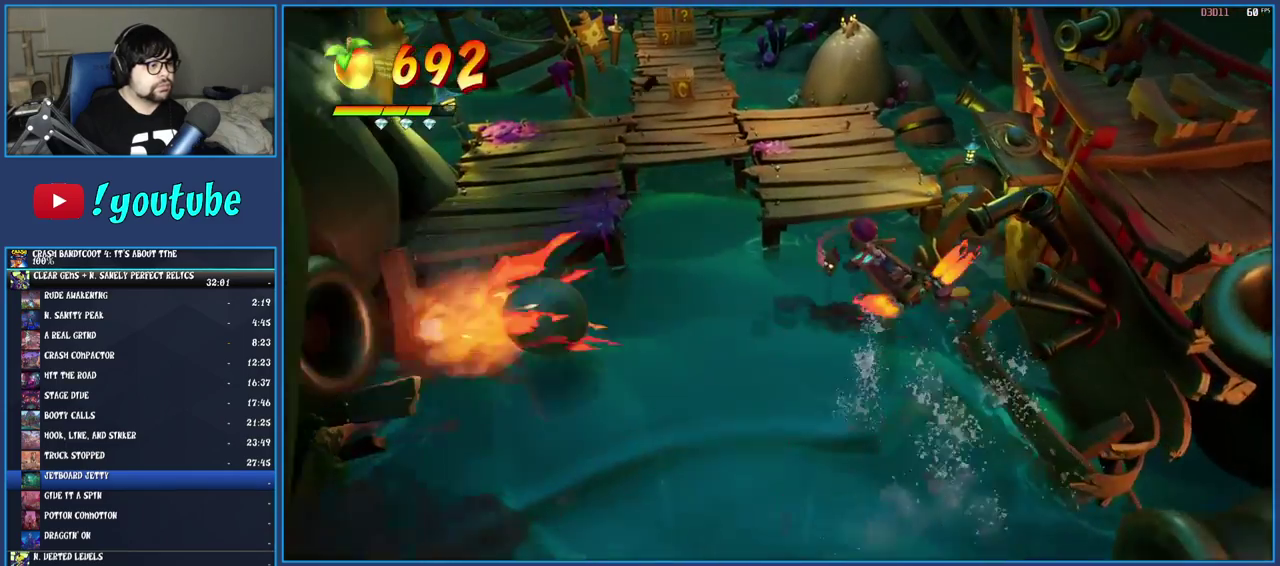
{"buttons": ["CROSS"], "left_stick": "up-left", "right_stick": "center", "events": []}
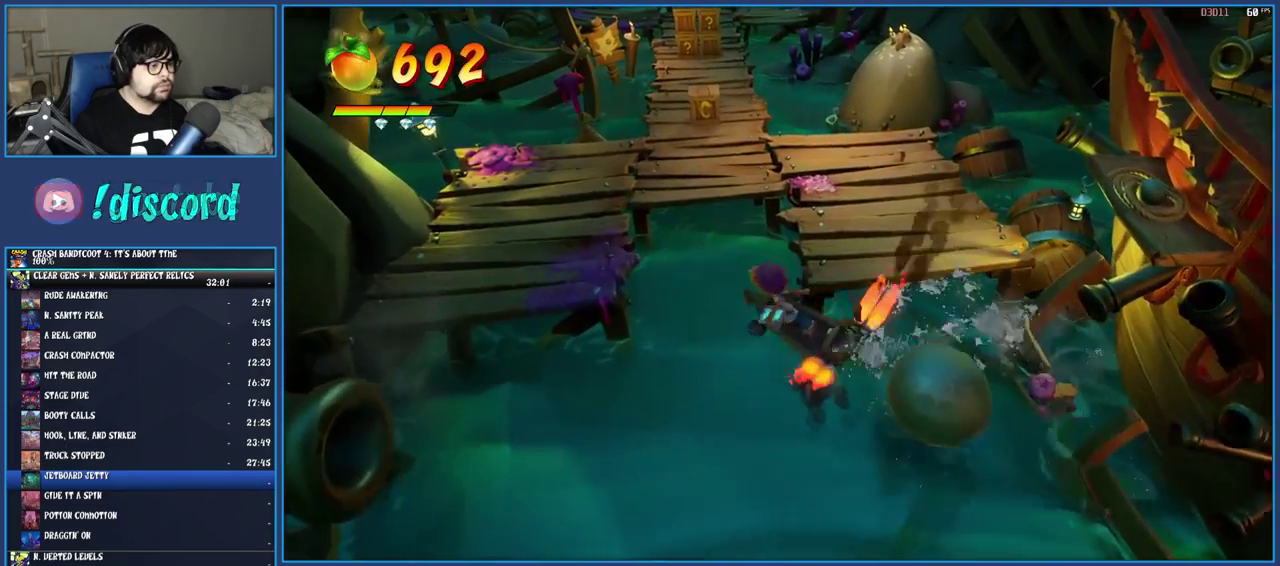
{"buttons": ["CROSS"], "left_stick": "up", "right_stick": "center", "events": [[17, "left_stick", "up"], [150, "L2", "down"], [333, "L2", "up"]]}
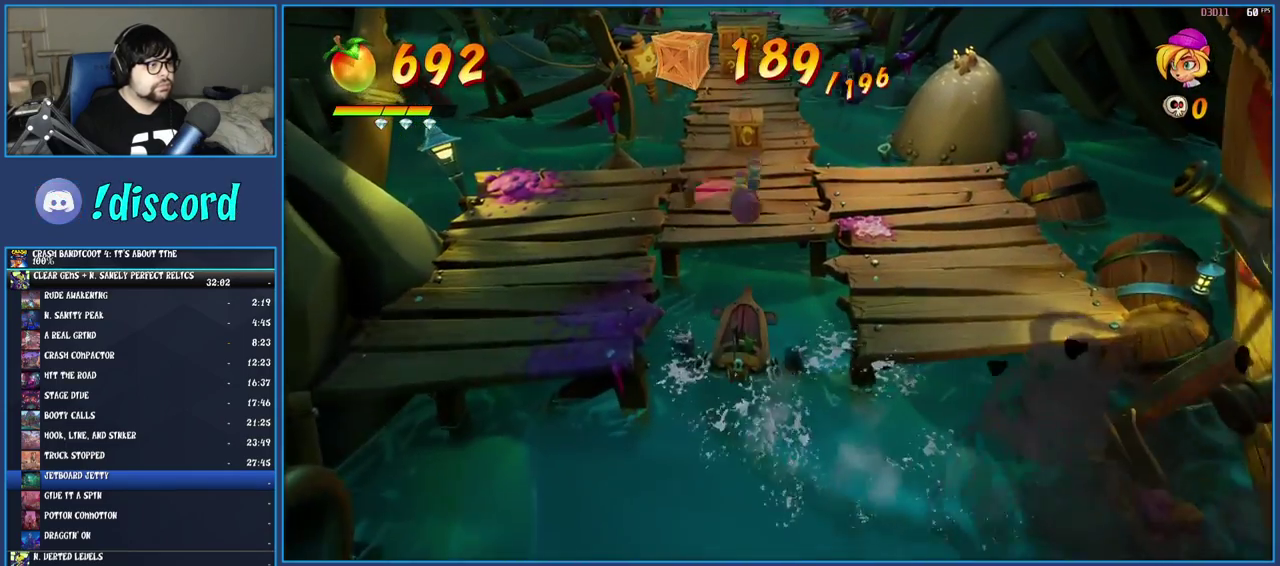
{"buttons": [], "left_stick": "up", "right_stick": "center", "events": [[50, "CROSS", "up"]]}
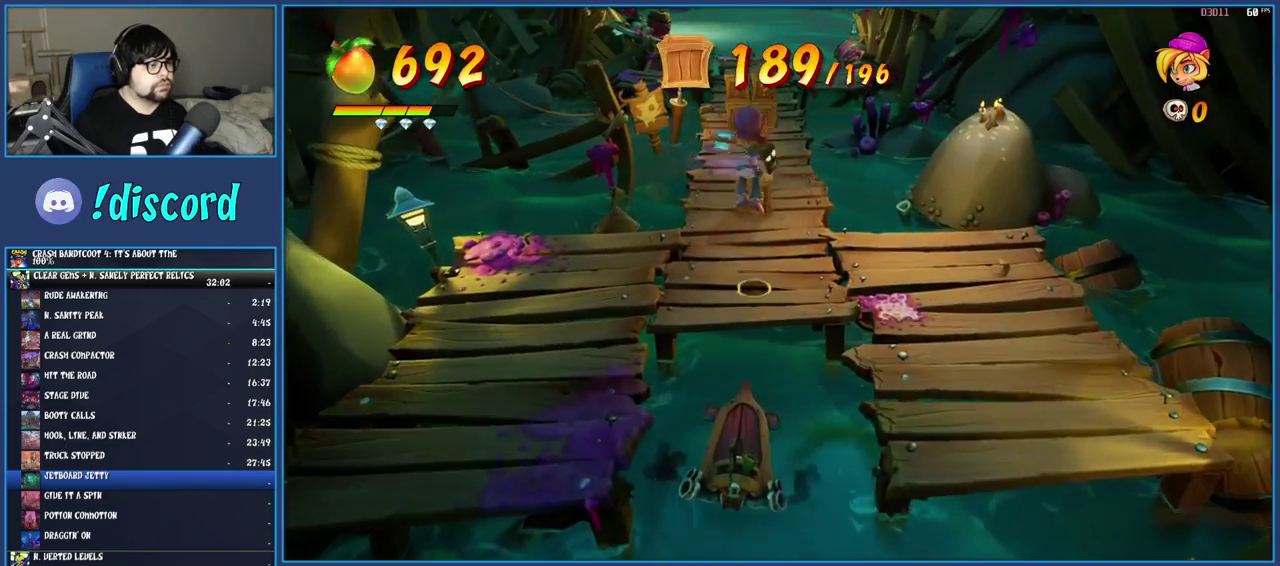
{"buttons": [], "left_stick": "up", "right_stick": "center", "events": [[317, "R1", "down"], [417, "R1", "up"]]}
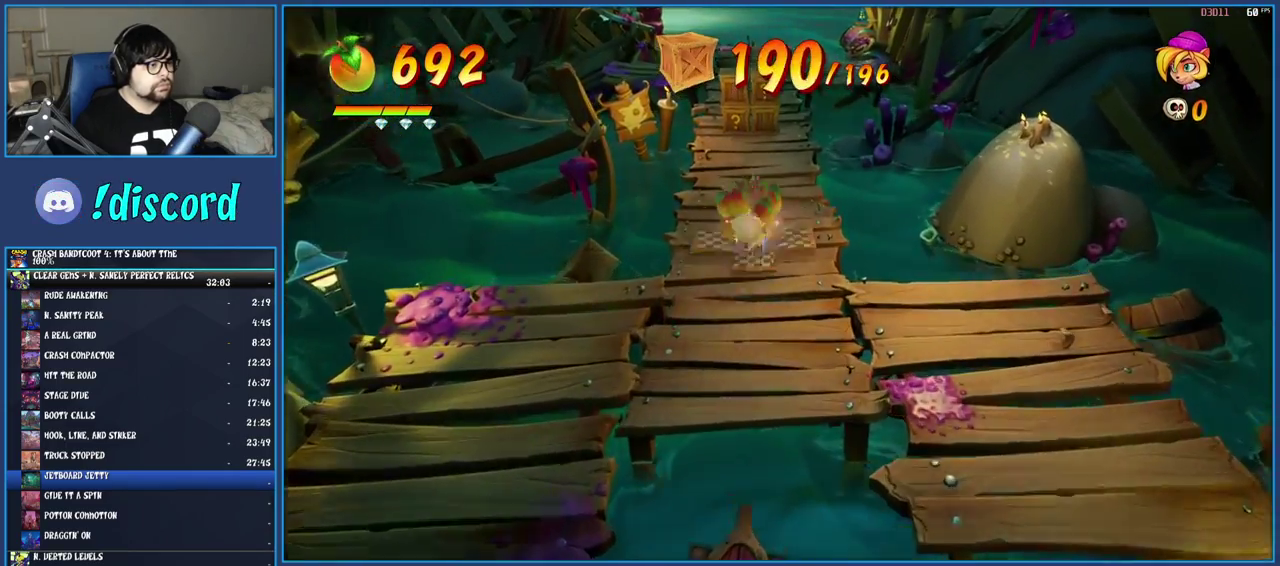
{"buttons": [], "left_stick": "up", "right_stick": "center", "events": [[17, "SQUARE", "down"], [183, "SQUARE", "up"], [383, "R1", "down"], [500, "R1", "up"]]}
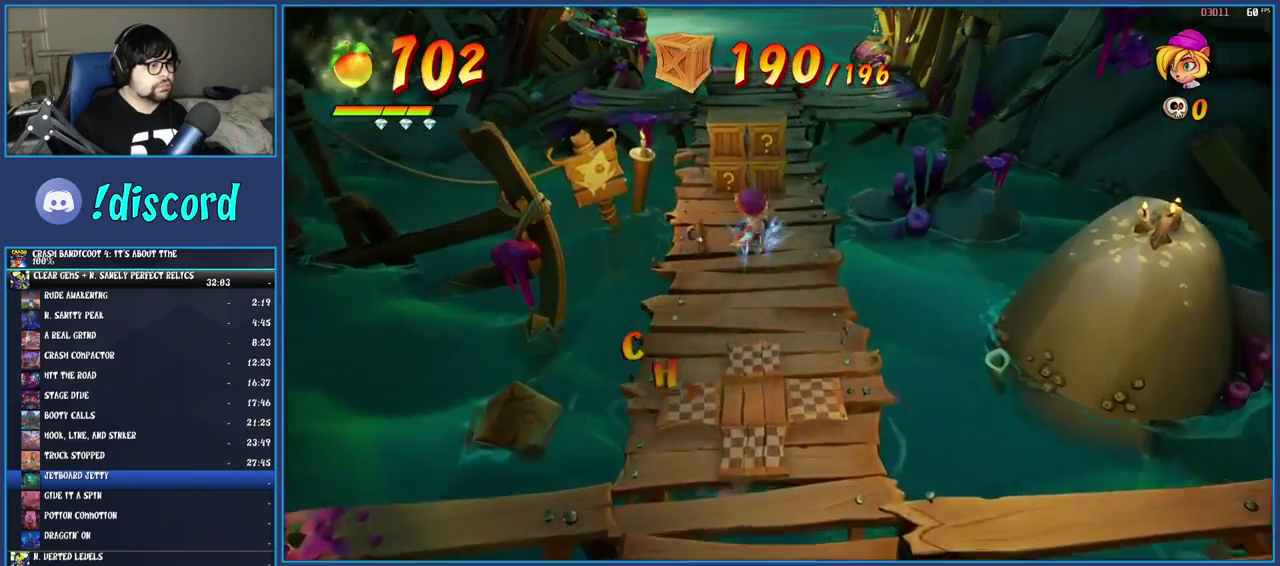
{"buttons": ["R1"], "left_stick": "up", "right_stick": "center", "events": [[100, "left_stick", "up-left"], [117, "SQUARE", "down"], [217, "left_stick", "up"], [317, "SQUARE", "up"], [467, "R1", "down"]]}
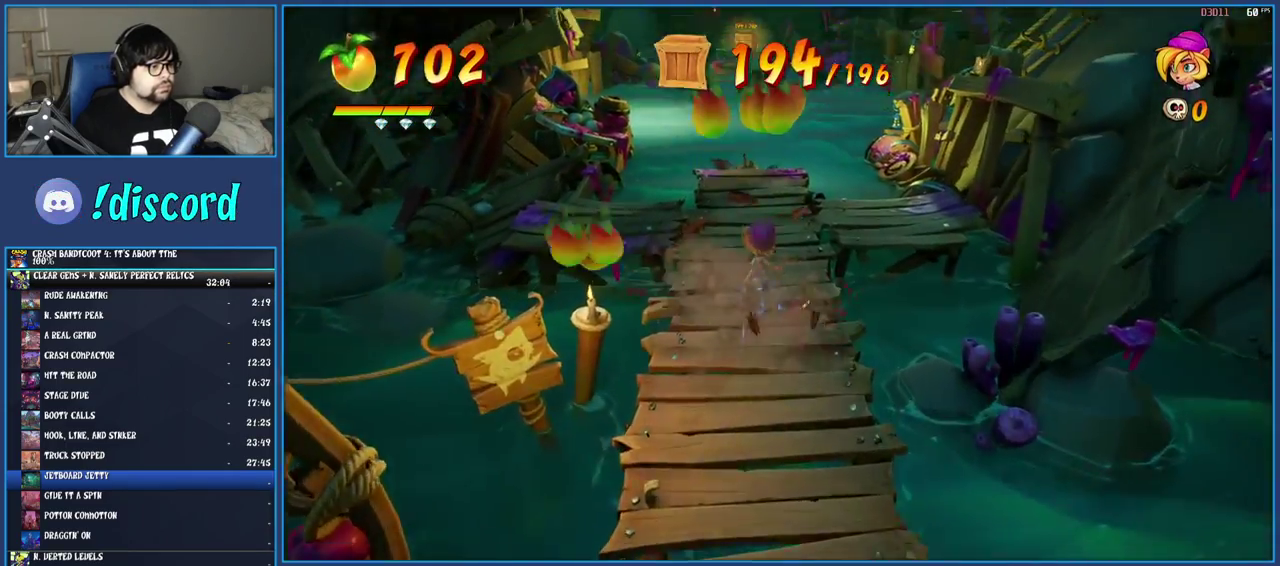
{"buttons": [], "left_stick": "up", "right_stick": "center", "events": [[67, "R1", "up"], [133, "SQUARE", "down"], [300, "SQUARE", "up"], [367, "R1", "down"], [500, "R1", "up"]]}
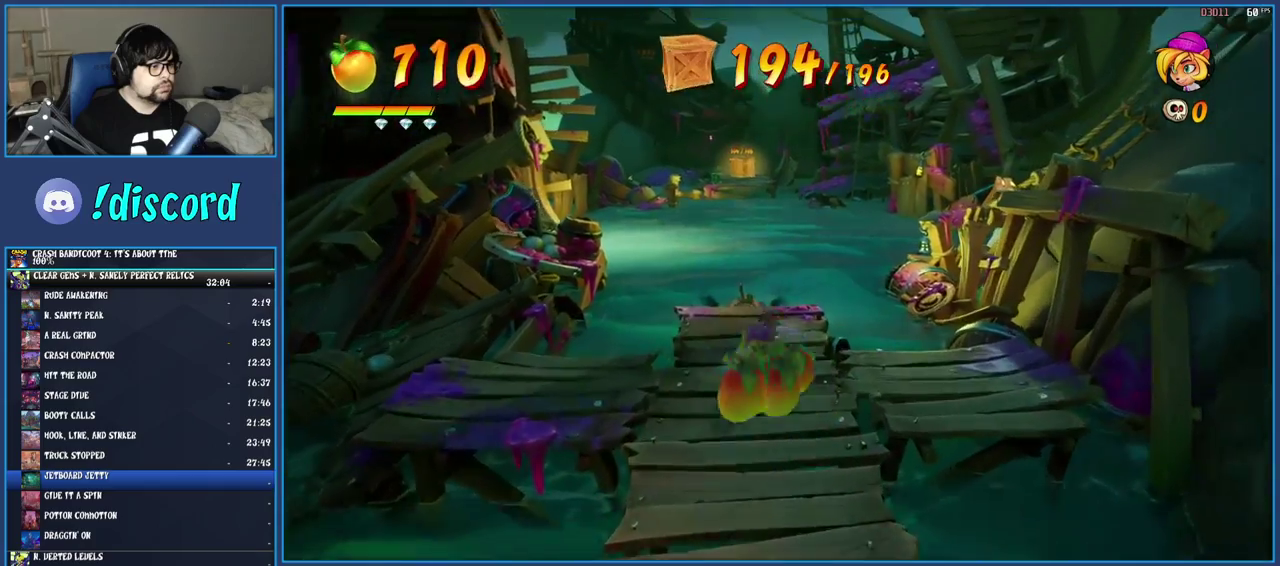
{"buttons": [], "left_stick": "up", "right_stick": "center", "events": [[83, "SQUARE", "down"], [250, "SQUARE", "up"]]}
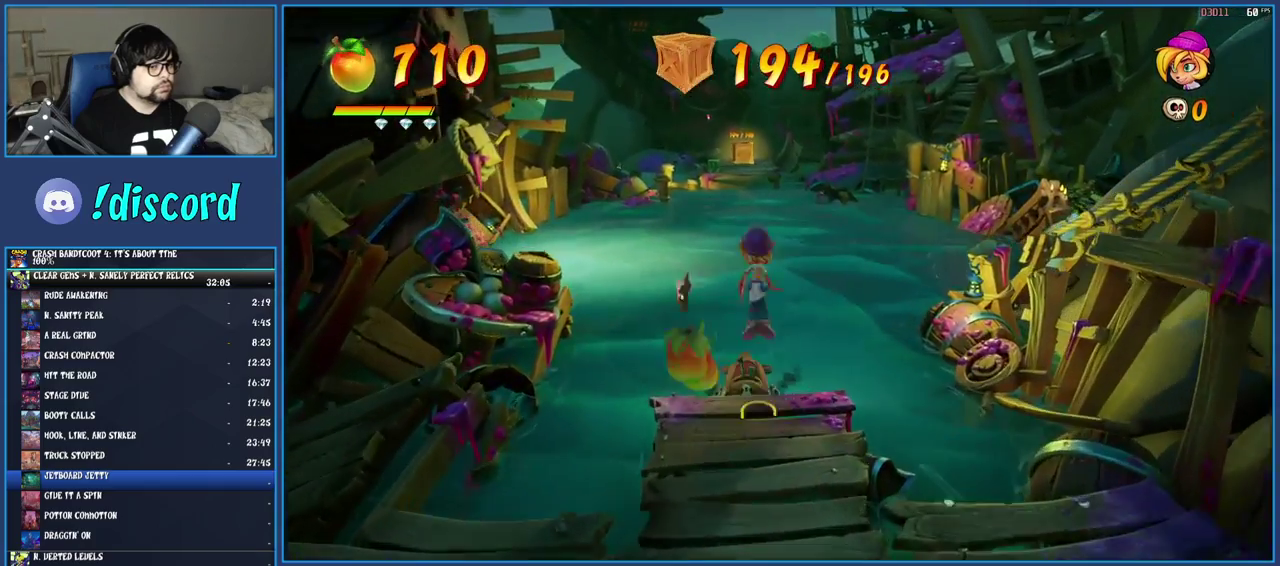
{"buttons": [], "left_stick": "up", "right_stick": "center", "events": []}
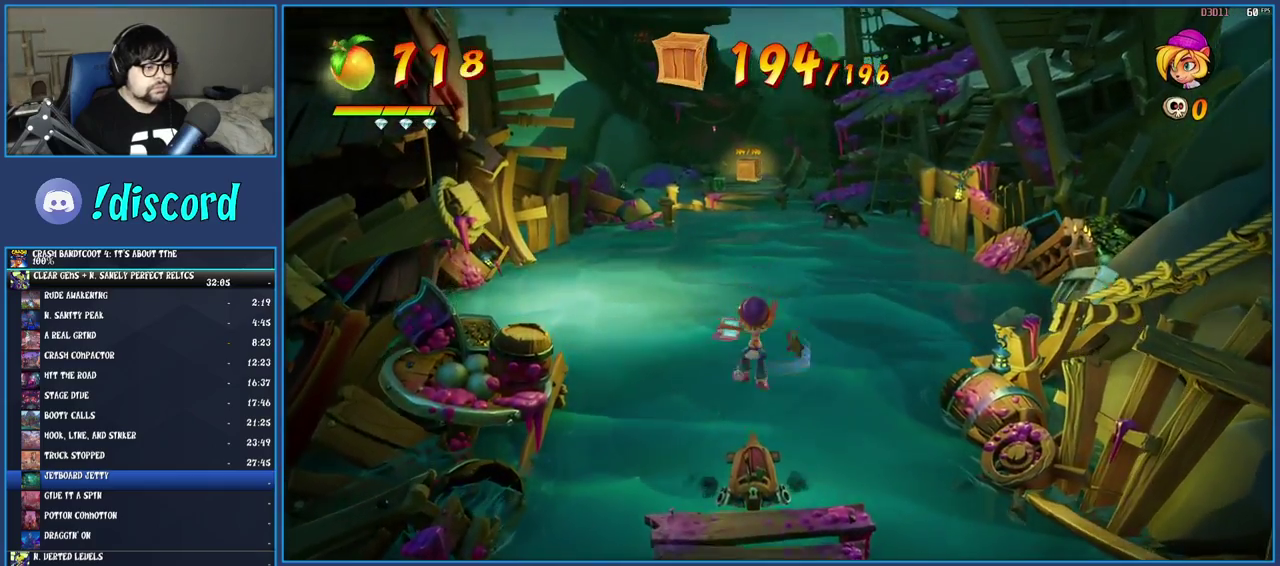
{"buttons": [], "left_stick": "center", "right_stick": "center", "events": [[317, "CIRCLE", "down"], [467, "CIRCLE", "up"], [467, "left_stick", "center"]]}
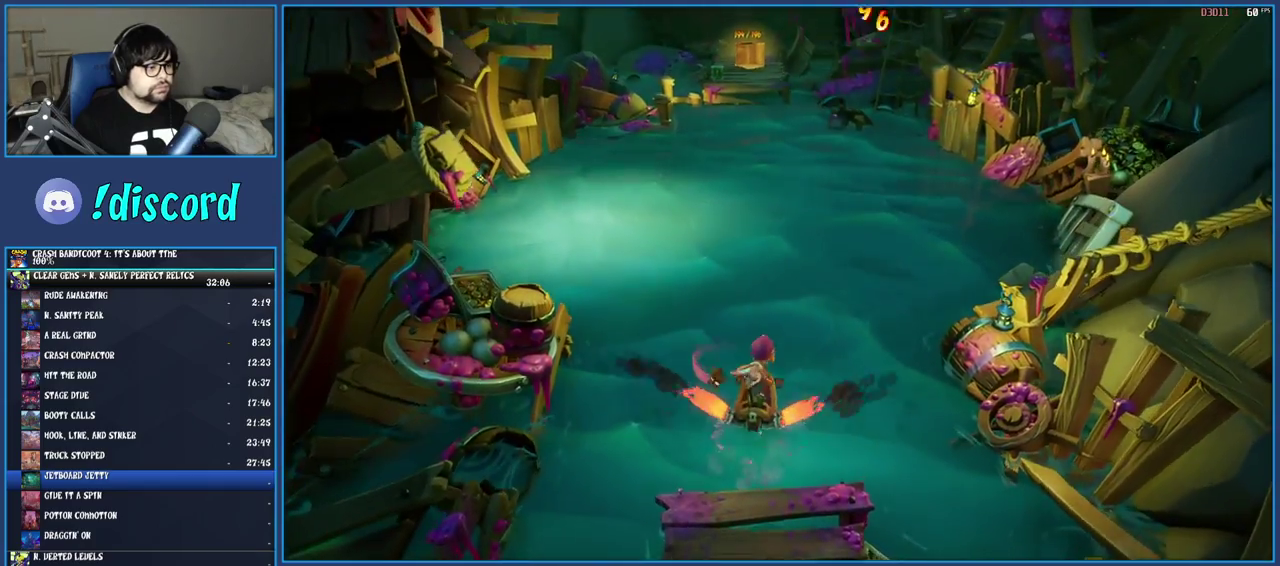
{"buttons": [], "left_stick": "center", "right_stick": "center", "events": []}
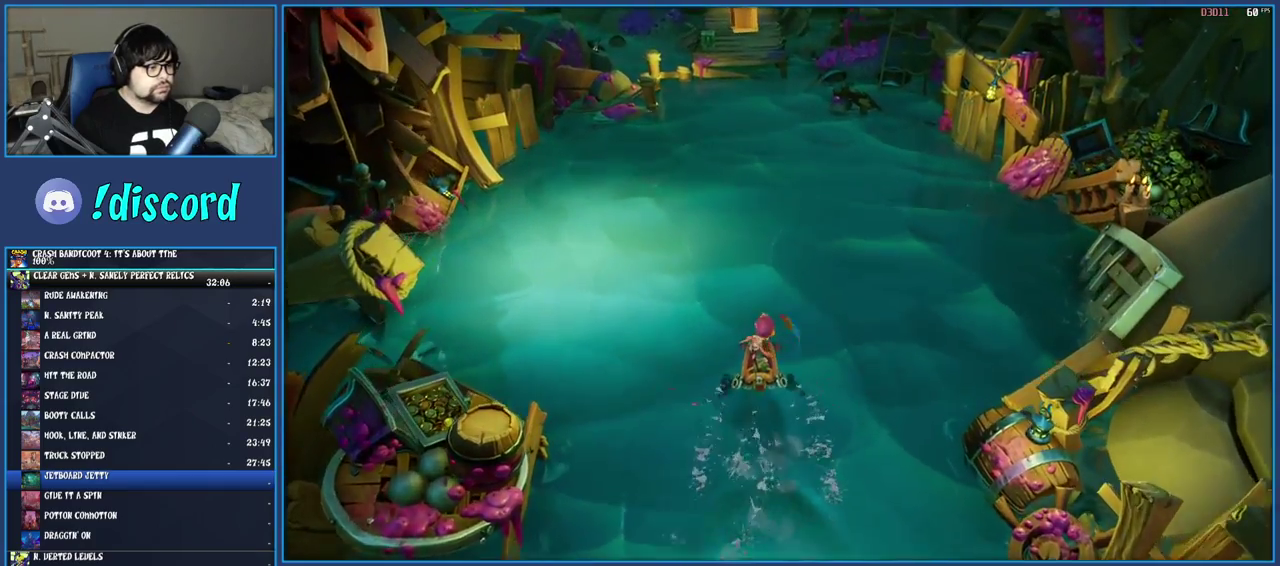
{"buttons": [], "left_stick": "center", "right_stick": "center", "events": []}
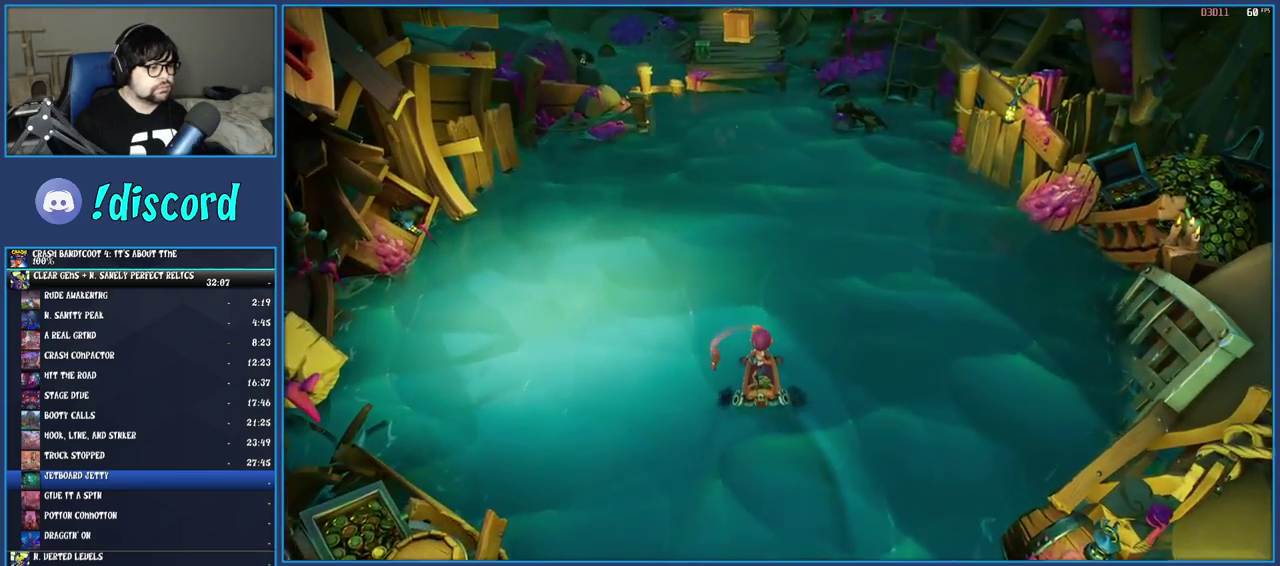
{"buttons": [], "left_stick": "center", "right_stick": "center", "events": []}
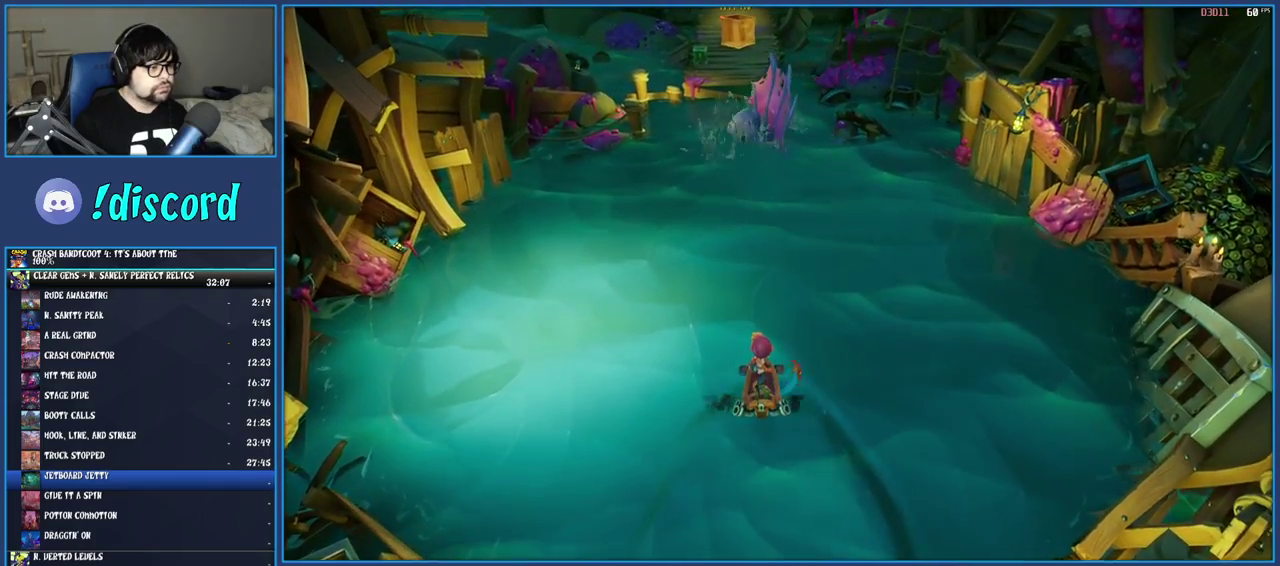
{"buttons": [], "left_stick": "right", "right_stick": "center", "events": [[467, "left_stick", "right"]]}
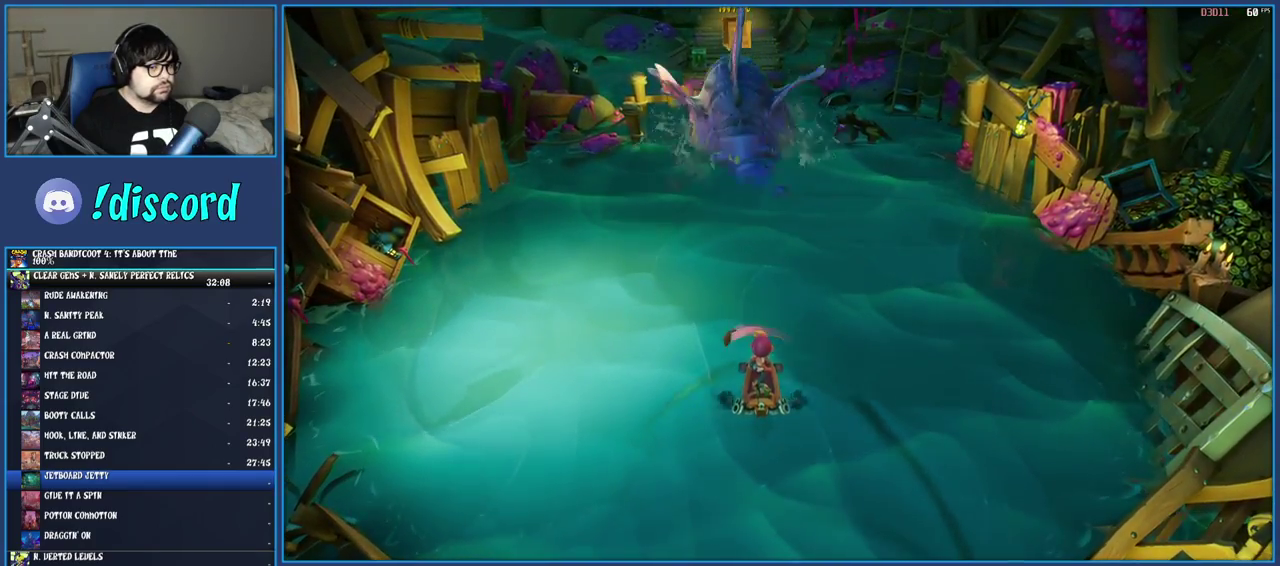
{"buttons": [], "left_stick": "center", "right_stick": "center", "events": [[100, "left_stick", "center"]]}
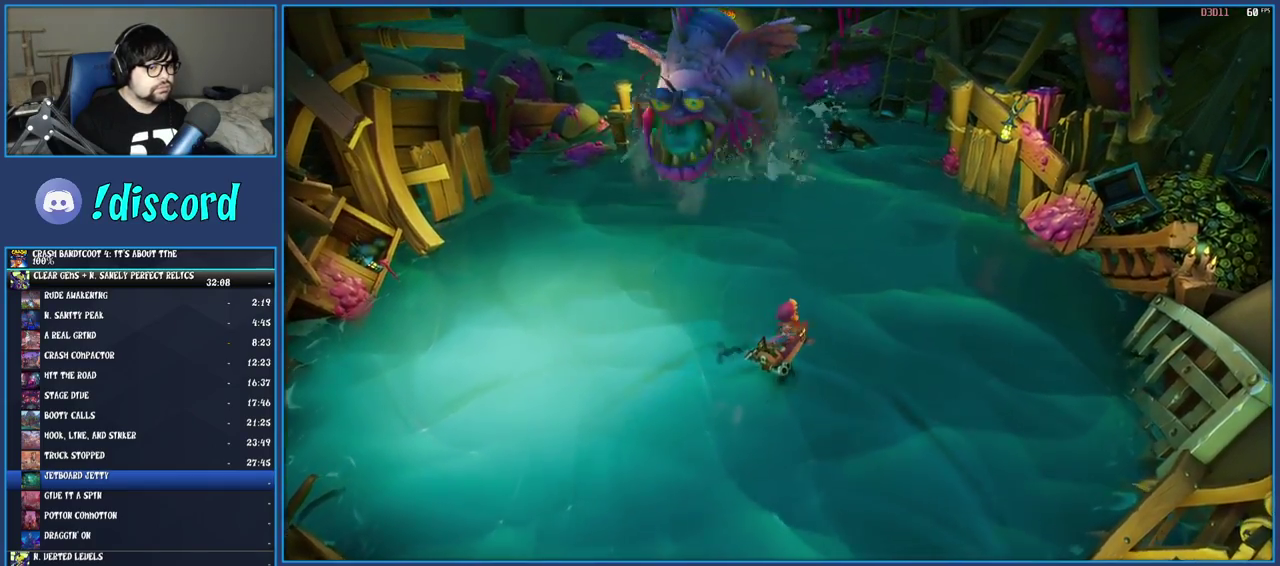
{"buttons": [], "left_stick": "center", "right_stick": "center", "events": []}
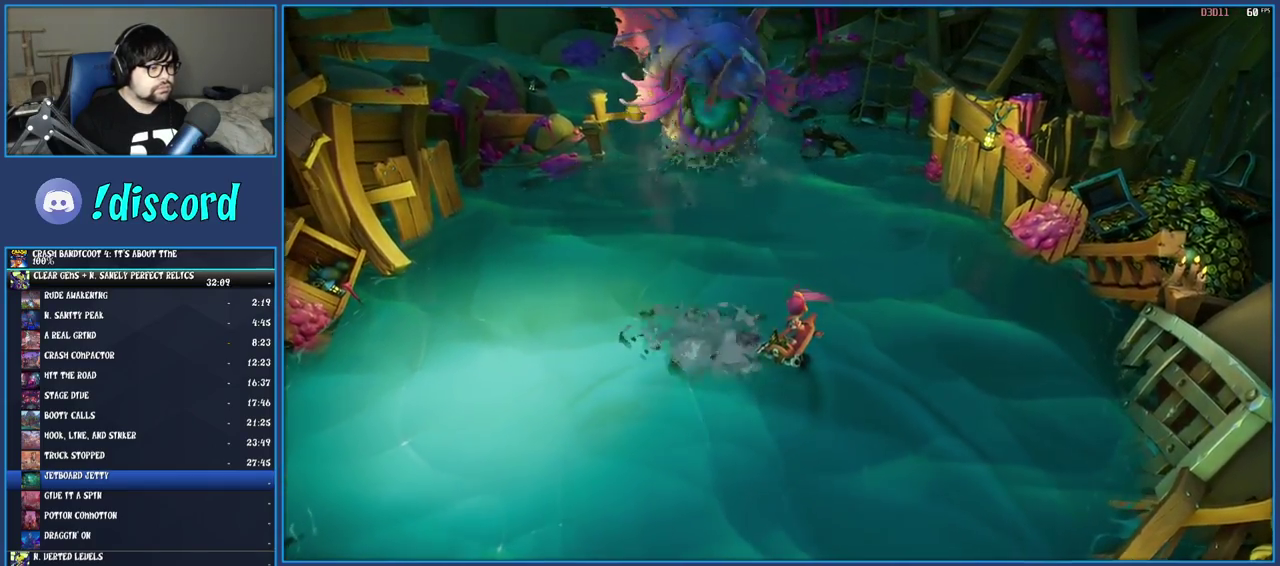
{"buttons": [], "left_stick": "center", "right_stick": "center", "events": [[167, "left_stick", "right"], [217, "left_stick", "center"]]}
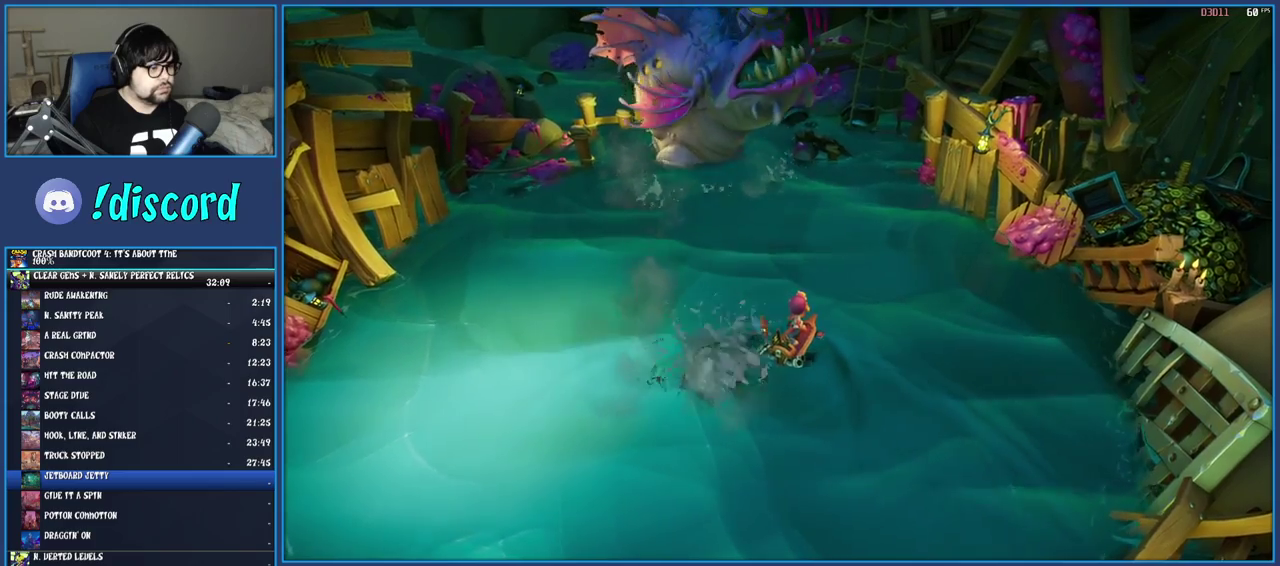
{"buttons": [], "left_stick": "center", "right_stick": "center", "events": [[17, "left_stick", "up-right"], [150, "left_stick", "center"]]}